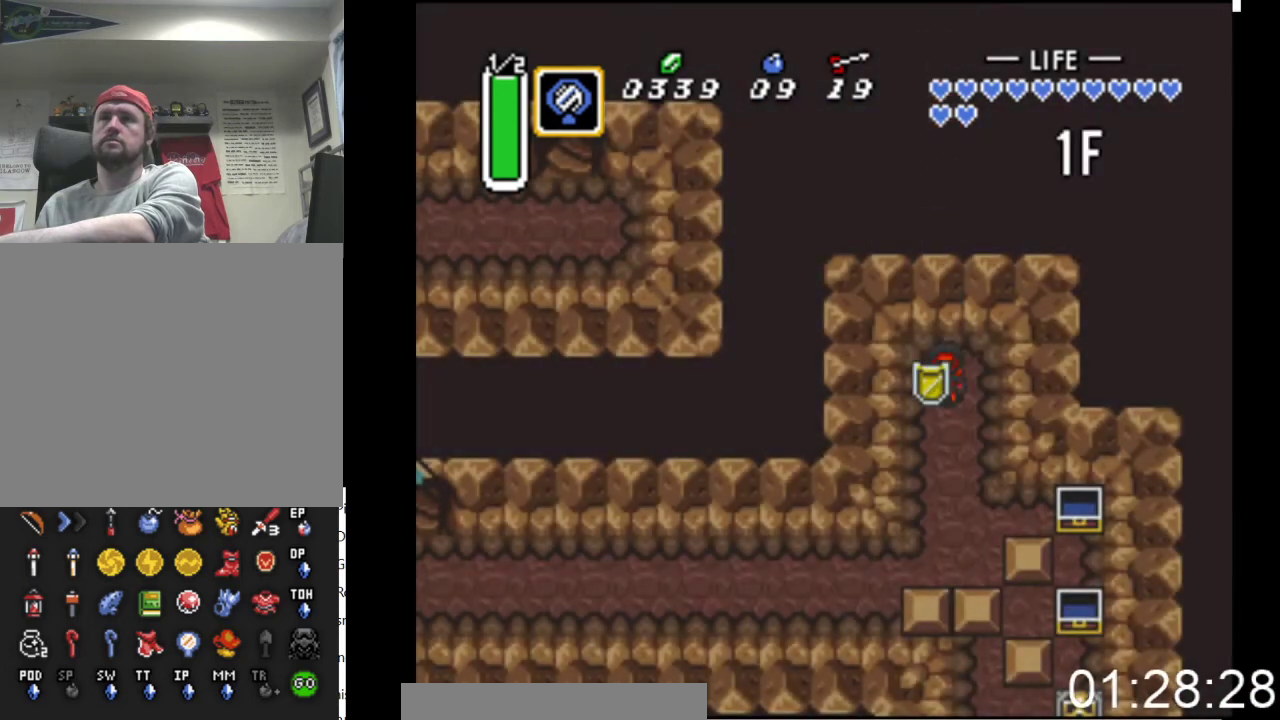
Gameplay with a controller (Xbox layout); each line is a JSON object with the inputs held at the frame after it. "events" lists button and stick changes between this image and that frame as [ms after this image, input, new state], when the widget could be followed in between. Not read: left_stick right_stick.
{"buttons": ["DPAD_DOWN"], "events": []}
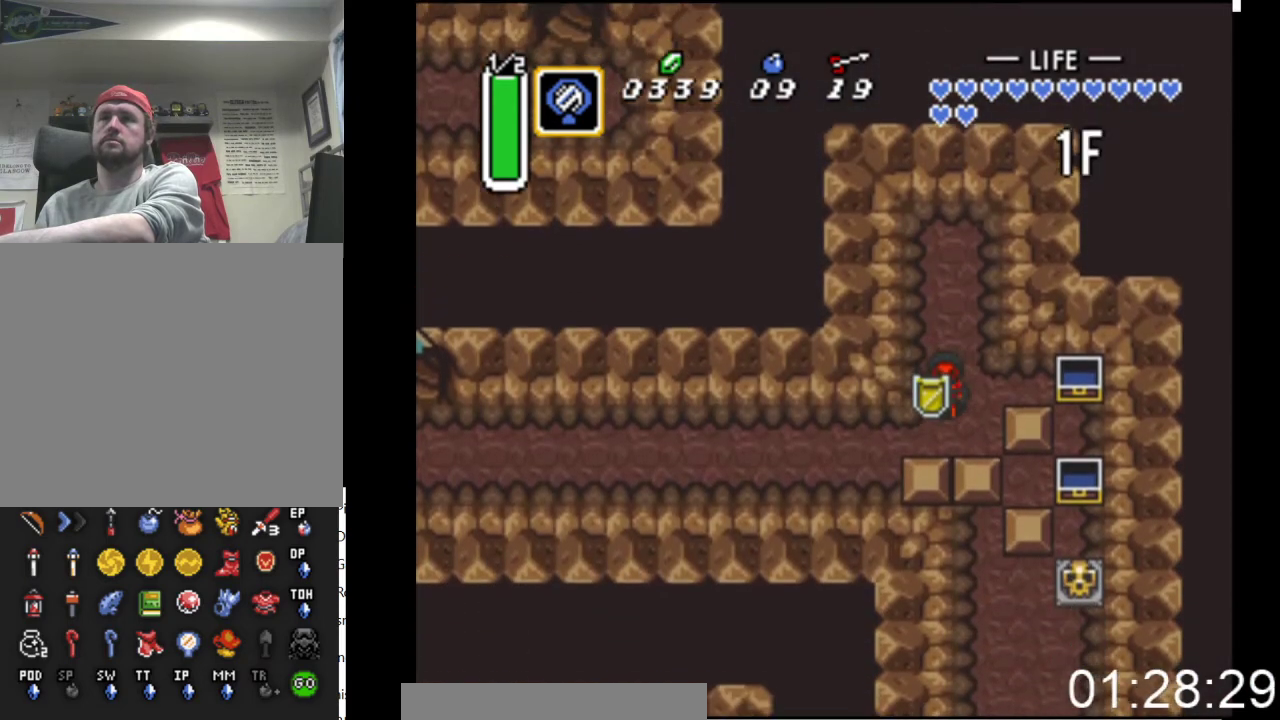
{"buttons": ["B"], "events": [[133, "DPAD_LEFT", "down"], [167, "DPAD_DOWN", "up"], [233, "B", "down"], [300, "DPAD_LEFT", "up"]]}
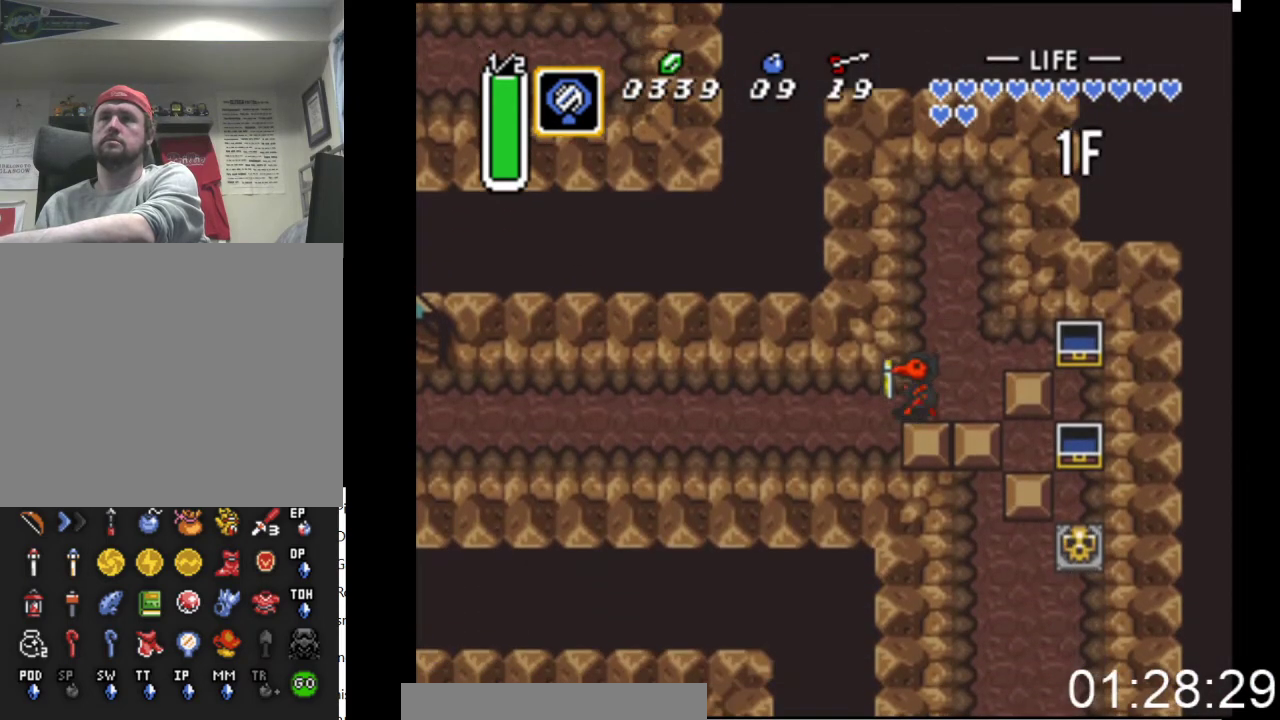
{"buttons": ["B"], "events": []}
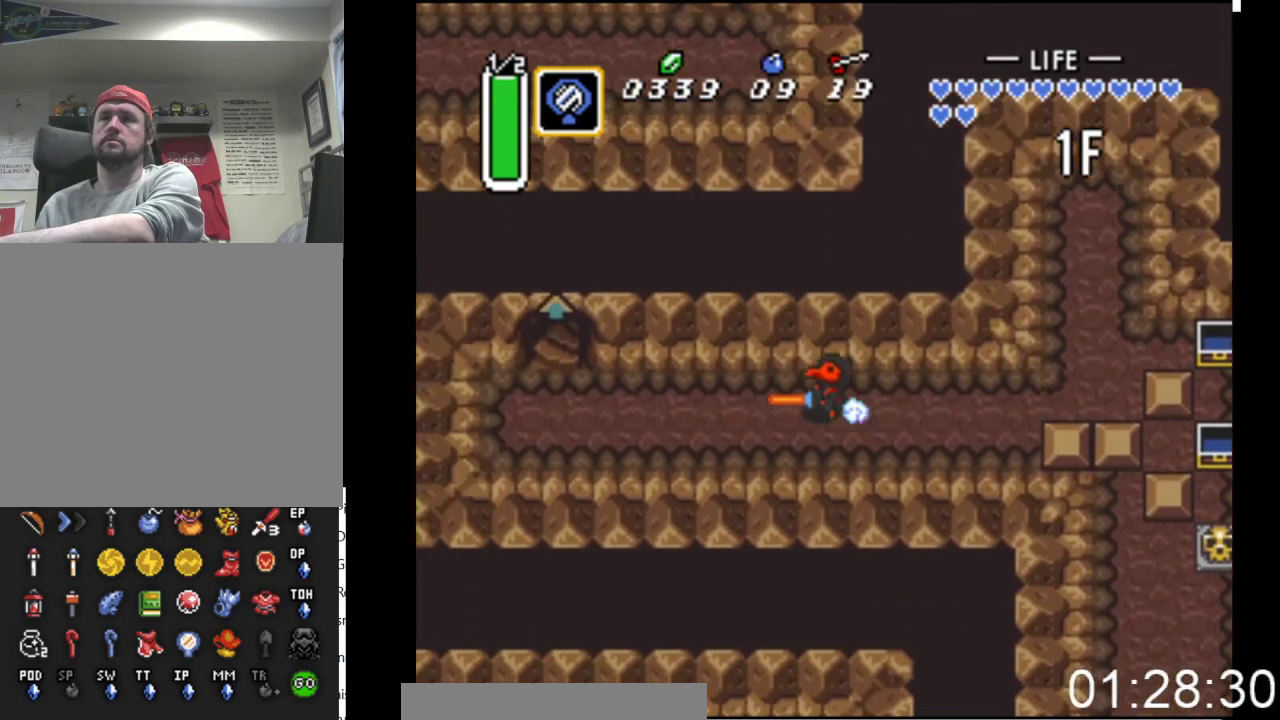
{"buttons": ["DPAD_UP"], "events": [[367, "DPAD_UP", "down"], [433, "B", "up"]]}
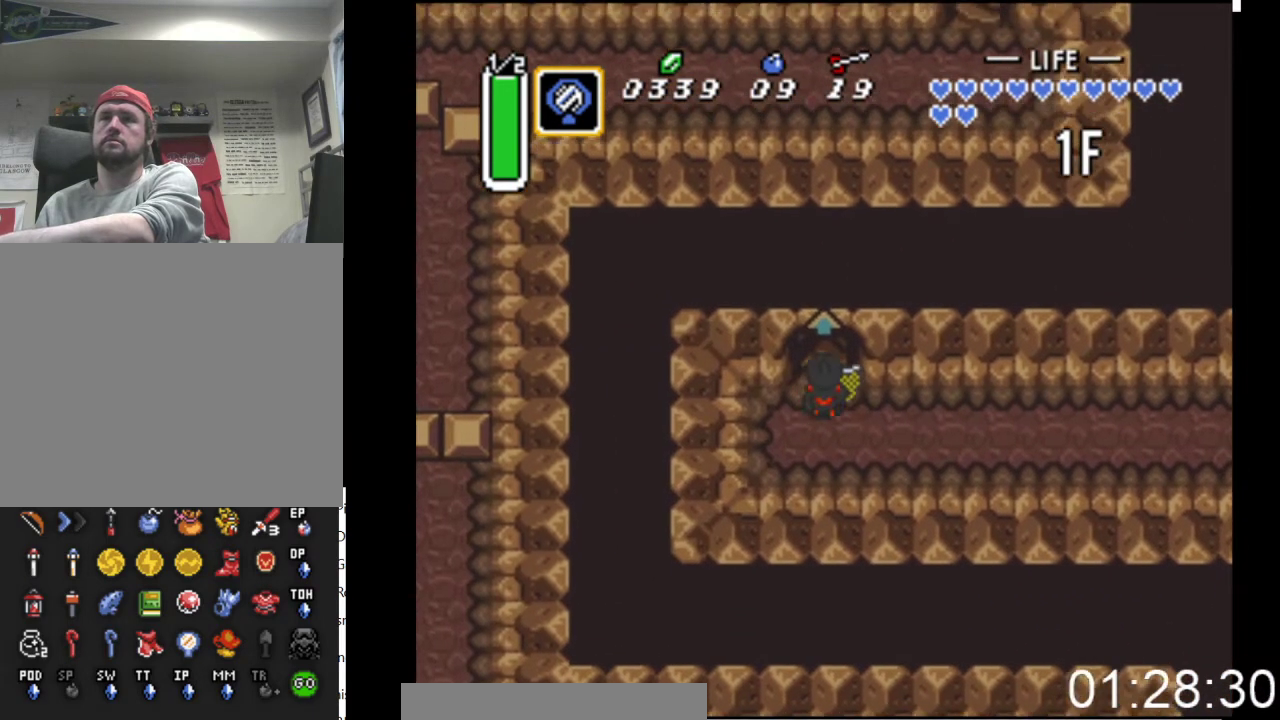
{"buttons": ["DPAD_UP"], "events": []}
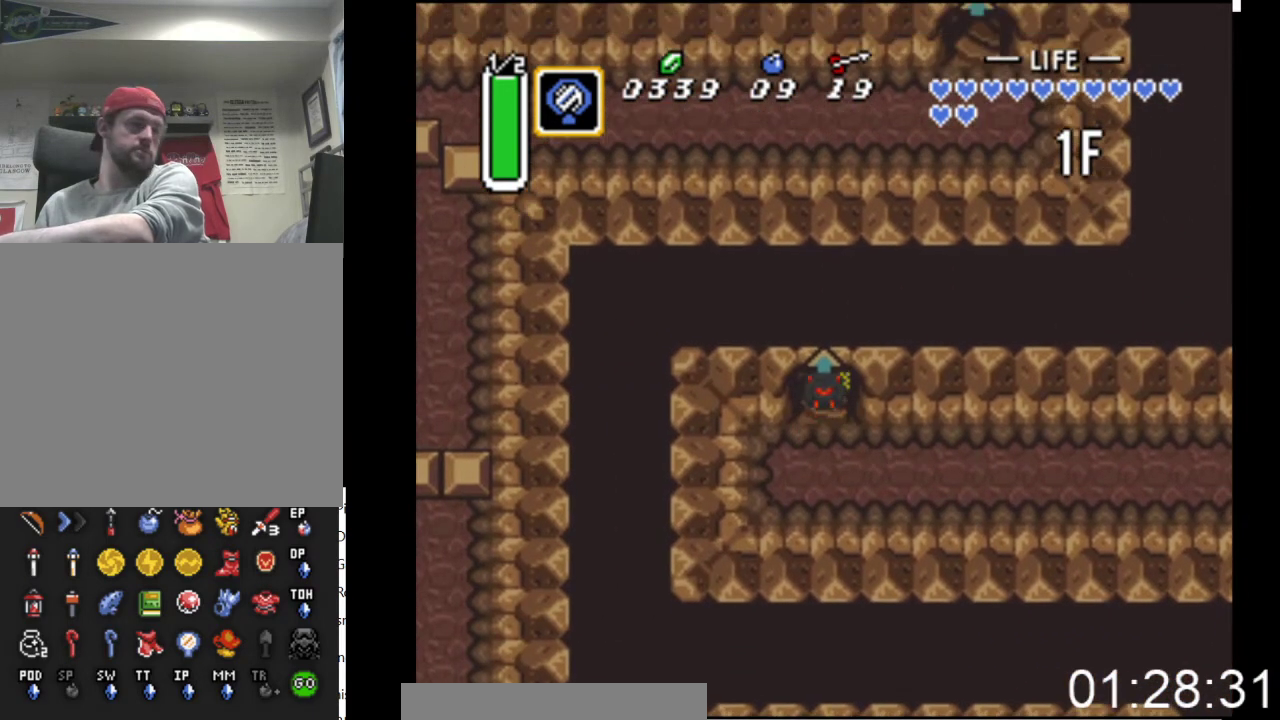
{"buttons": [], "events": [[433, "DPAD_UP", "up"]]}
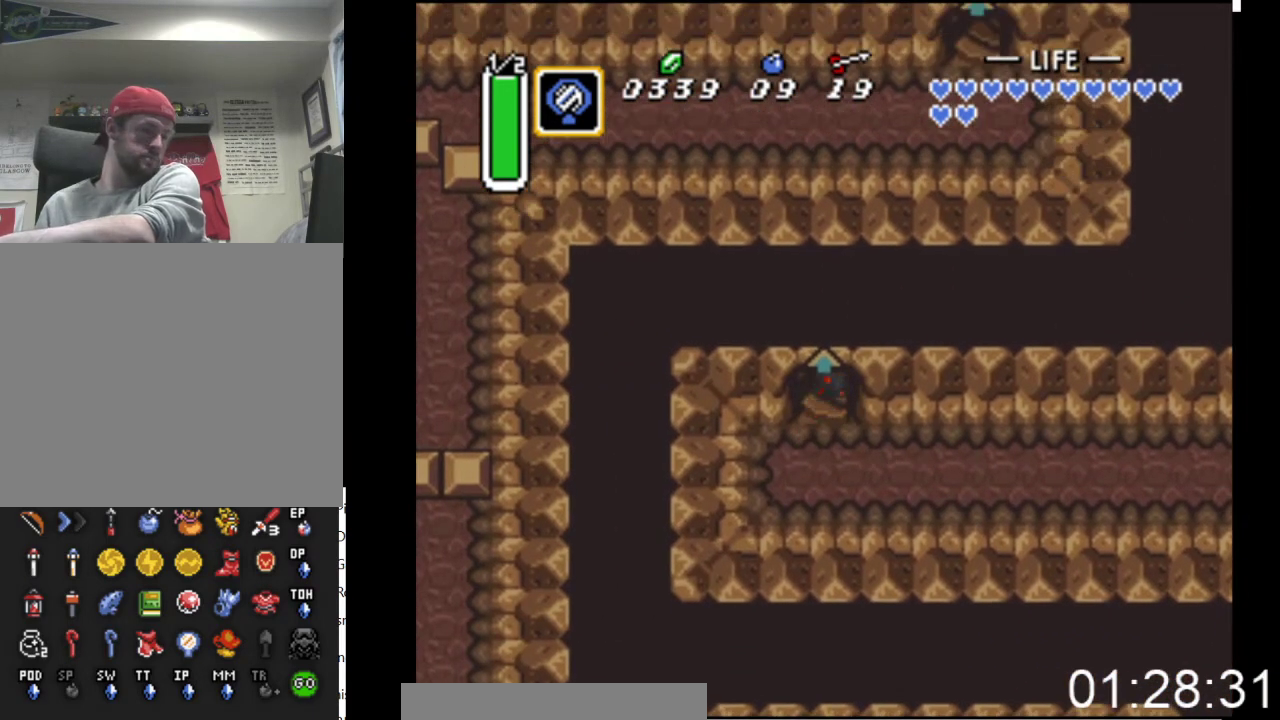
{"buttons": [], "events": []}
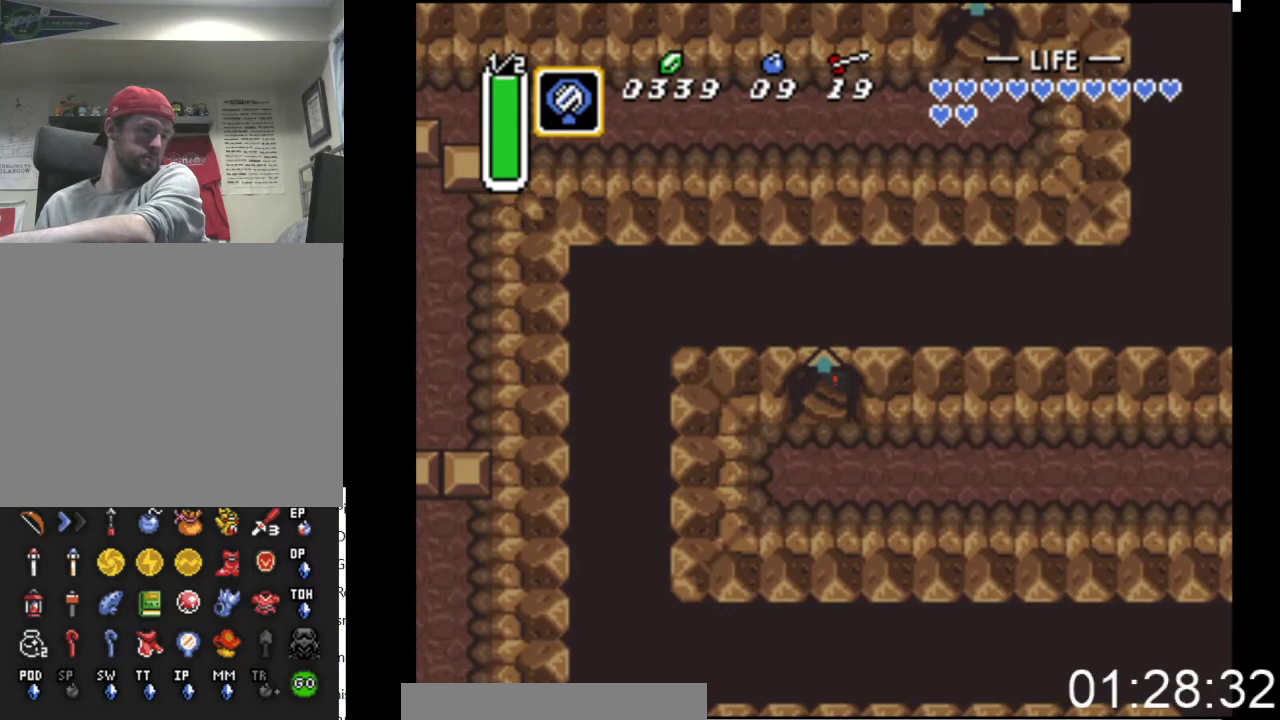
{"buttons": [], "events": []}
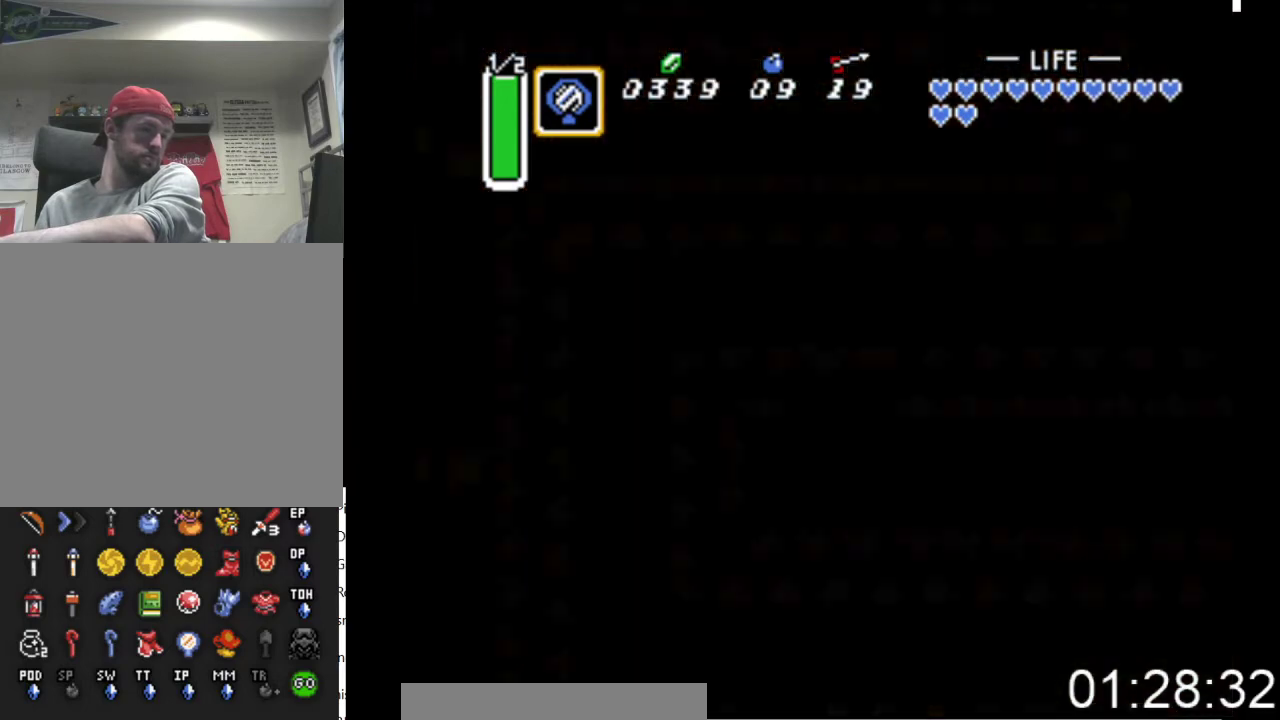
{"buttons": ["DPAD_DOWN"], "events": [[400, "DPAD_DOWN", "down"]]}
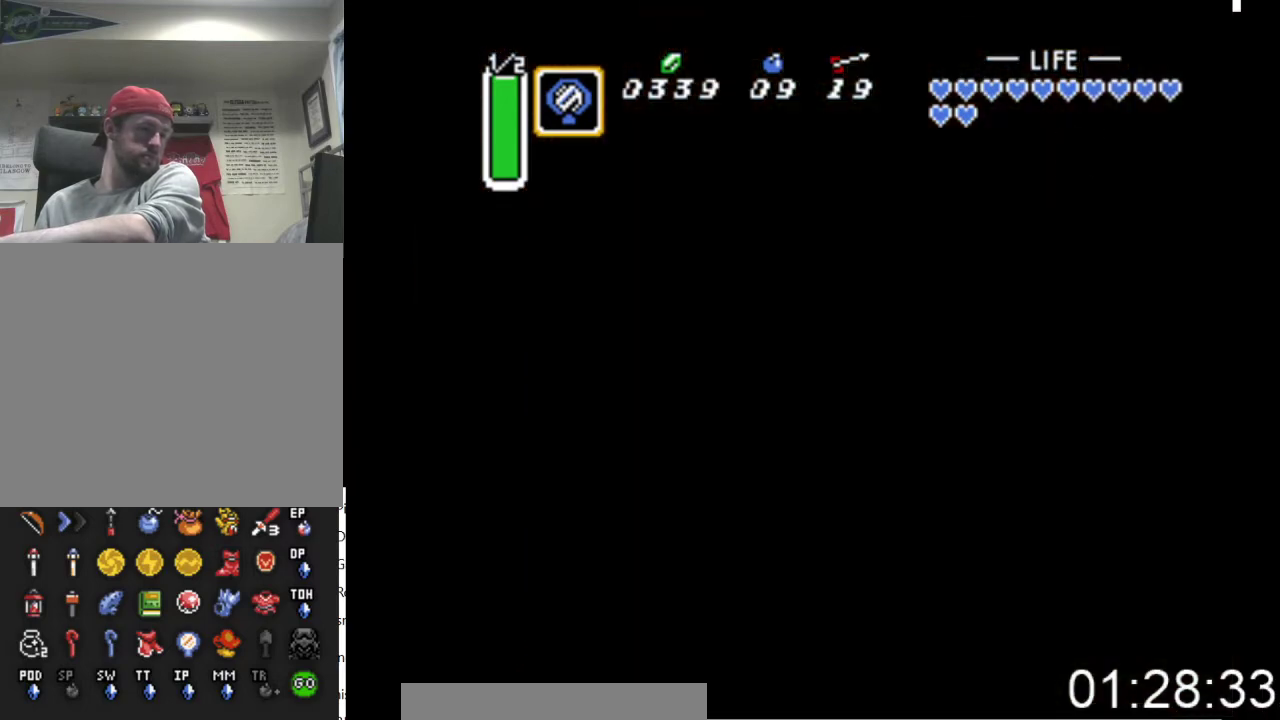
{"buttons": ["DPAD_DOWN"], "events": []}
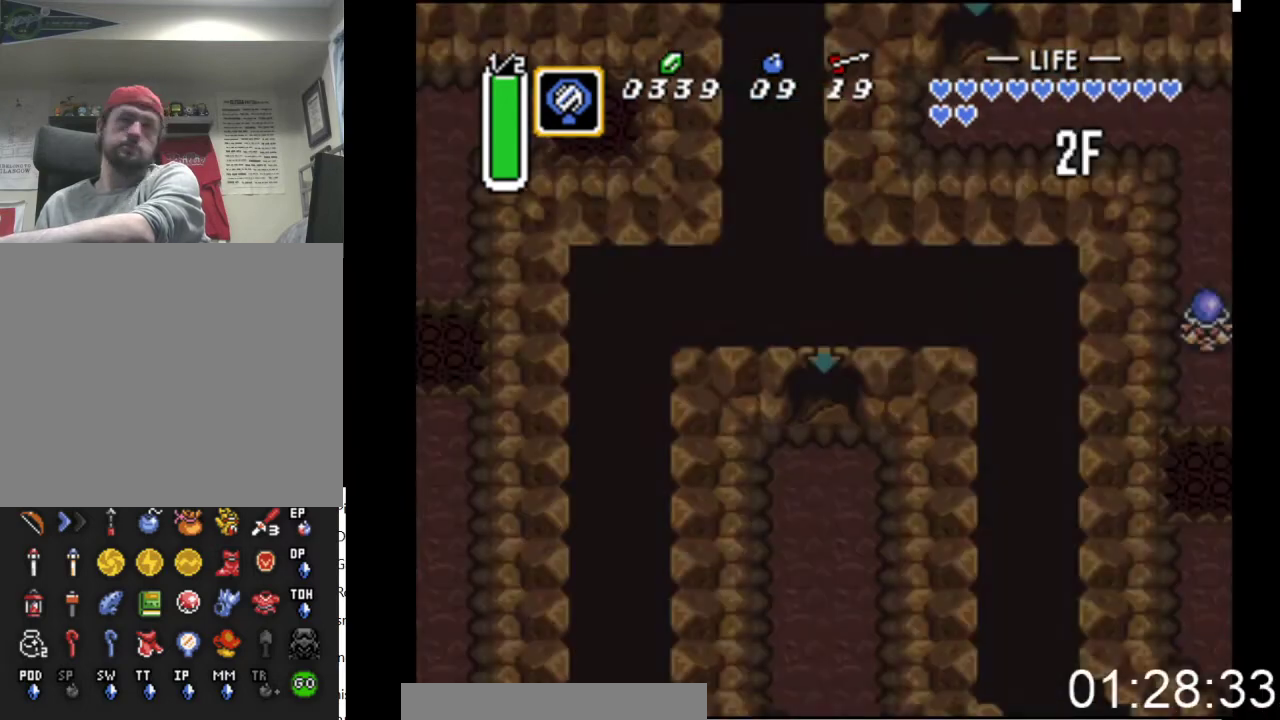
{"buttons": ["DPAD_DOWN"], "events": []}
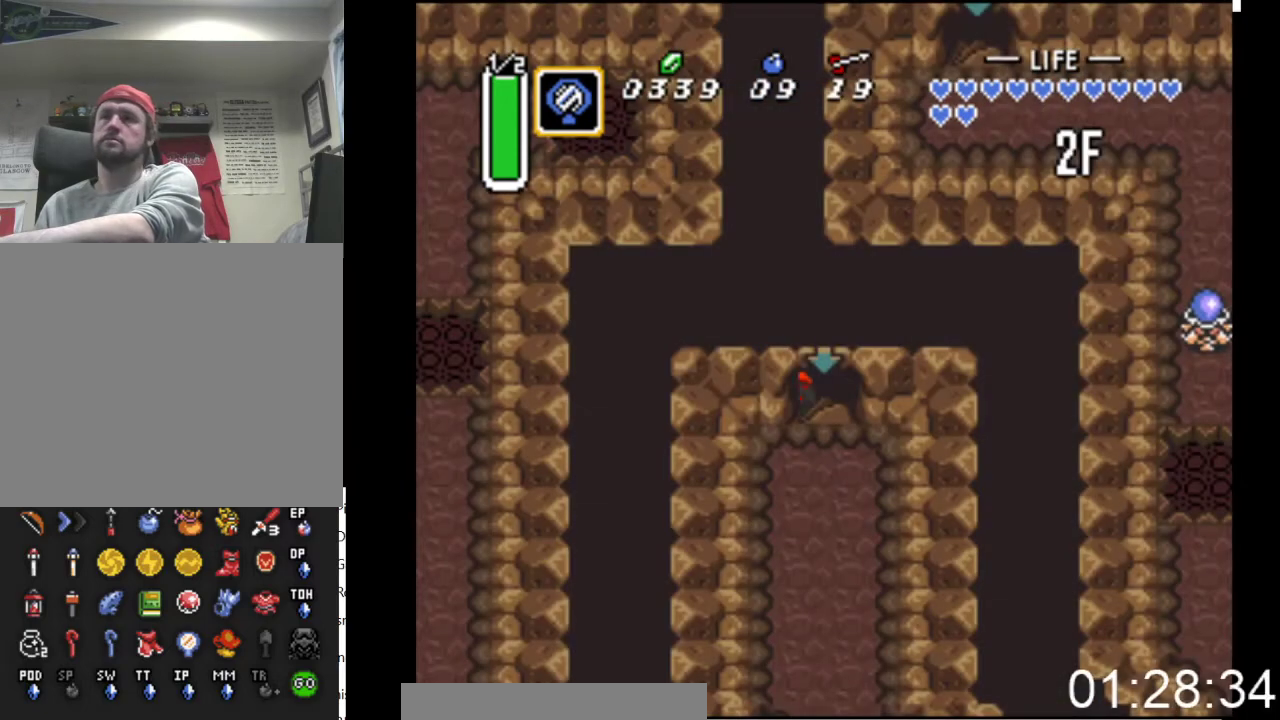
{"buttons": ["DPAD_DOWN"], "events": []}
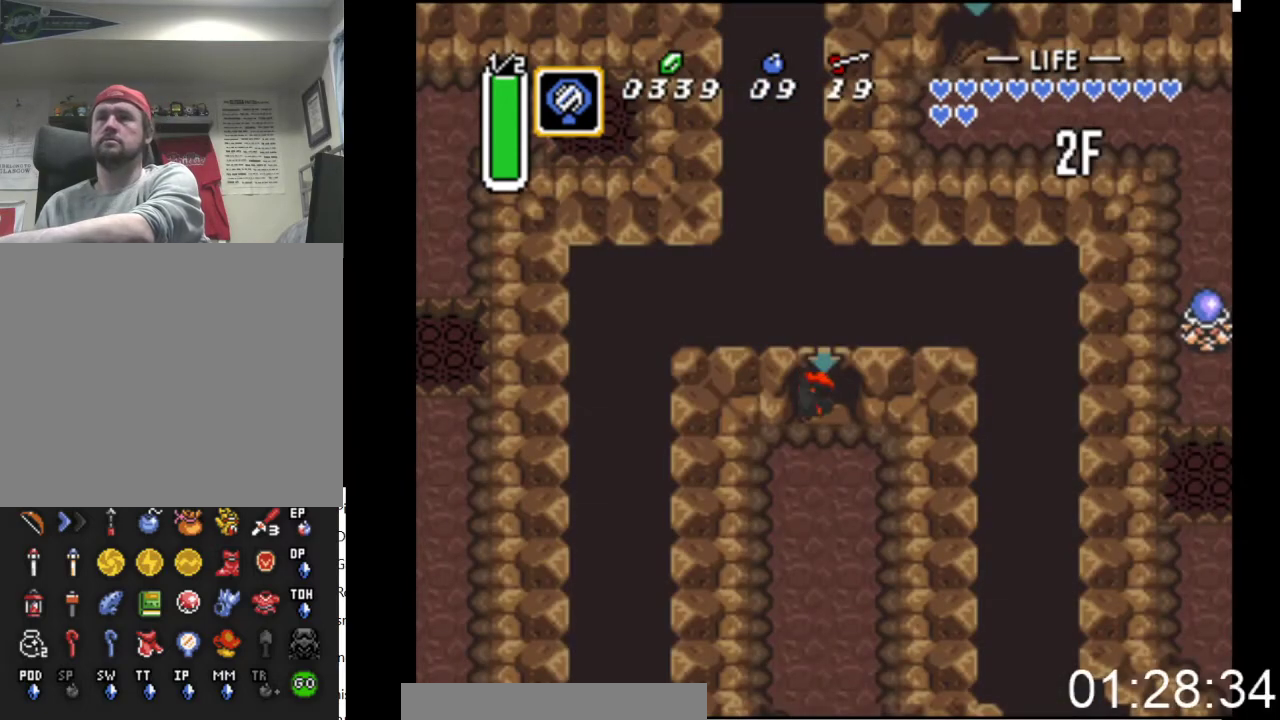
{"buttons": ["DPAD_DOWN", "DPAD_RIGHT"], "events": [[267, "DPAD_RIGHT", "down"]]}
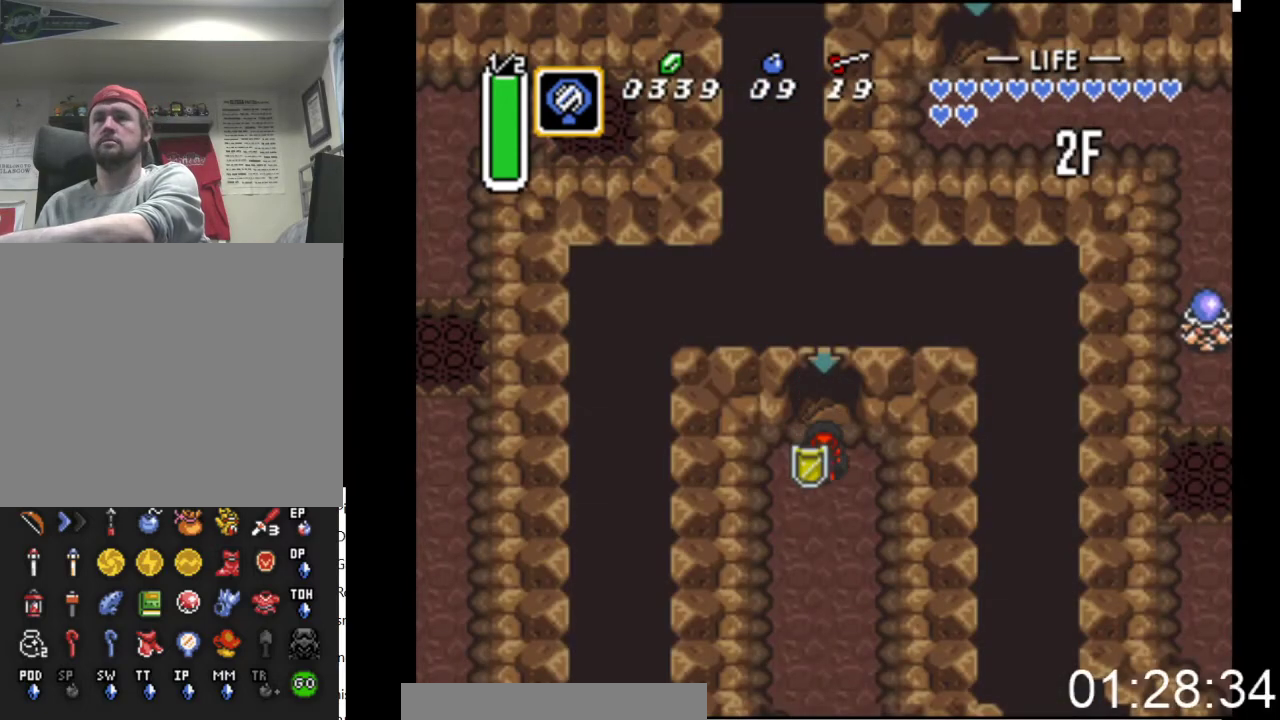
{"buttons": ["B"], "events": [[133, "DPAD_RIGHT", "up"], [200, "B", "down"], [300, "DPAD_DOWN", "up"]]}
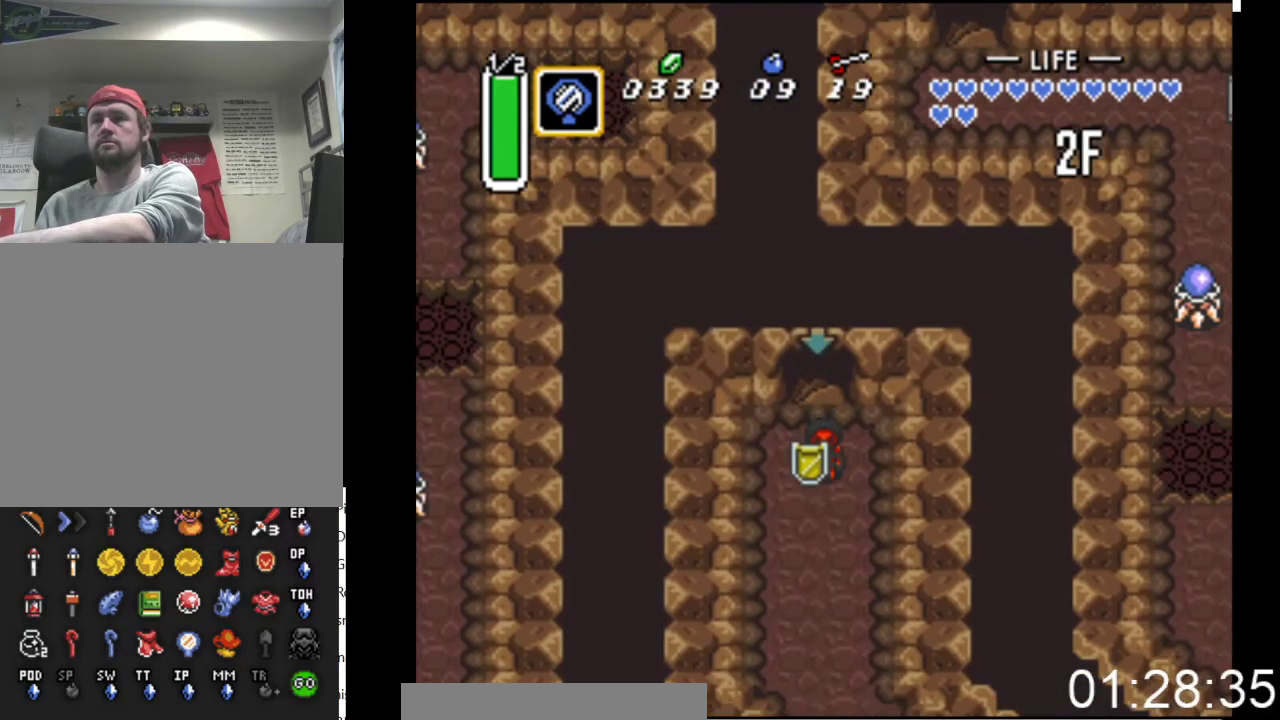
{"buttons": ["B"], "events": []}
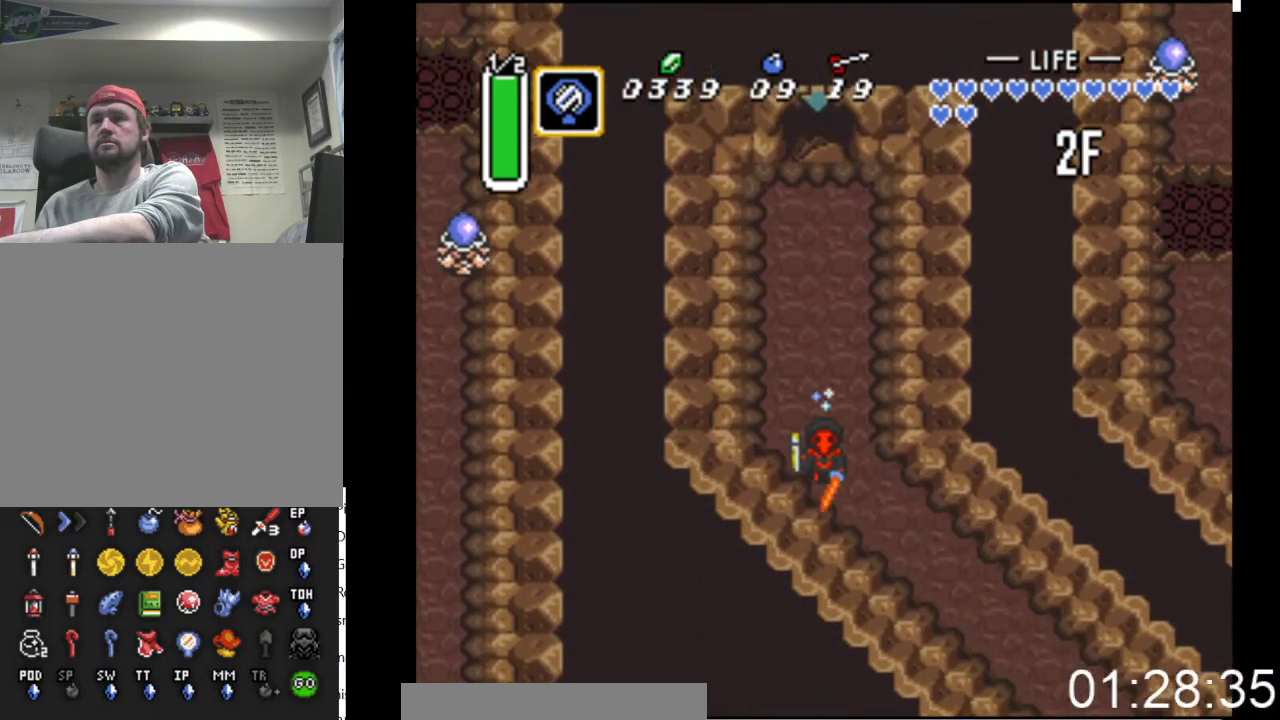
{"buttons": ["B"], "events": []}
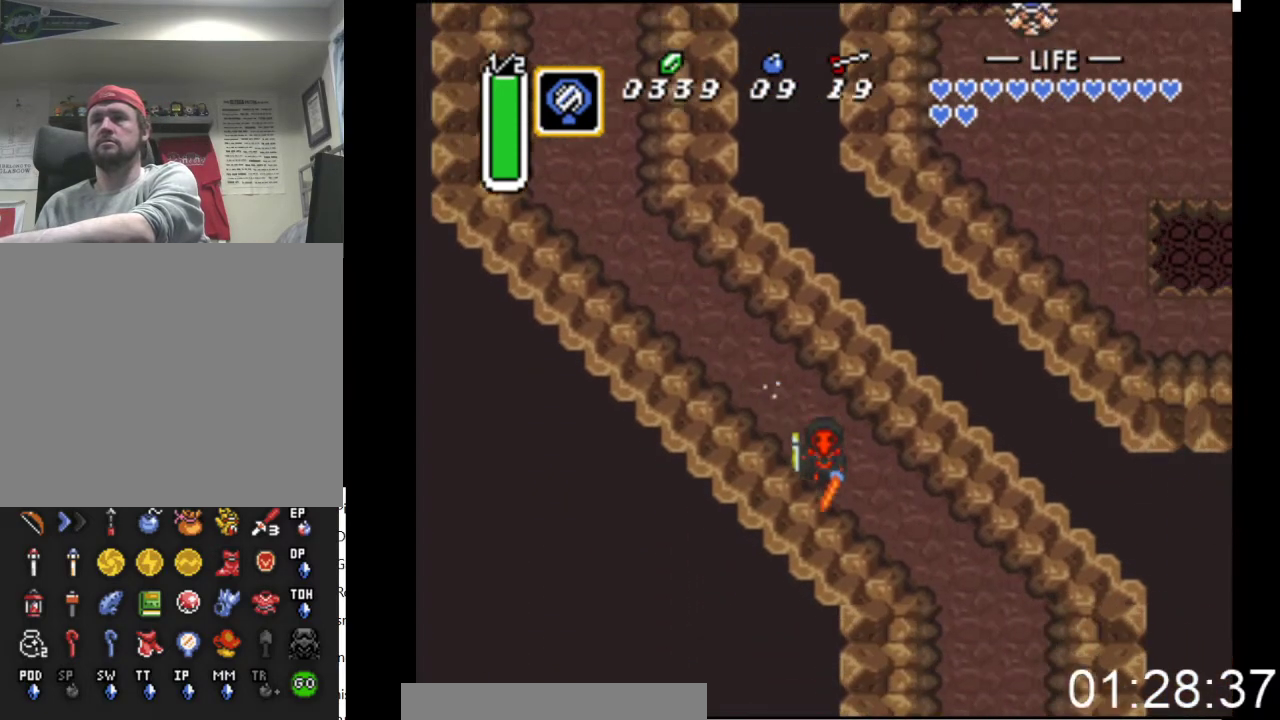
{"buttons": ["B"], "events": []}
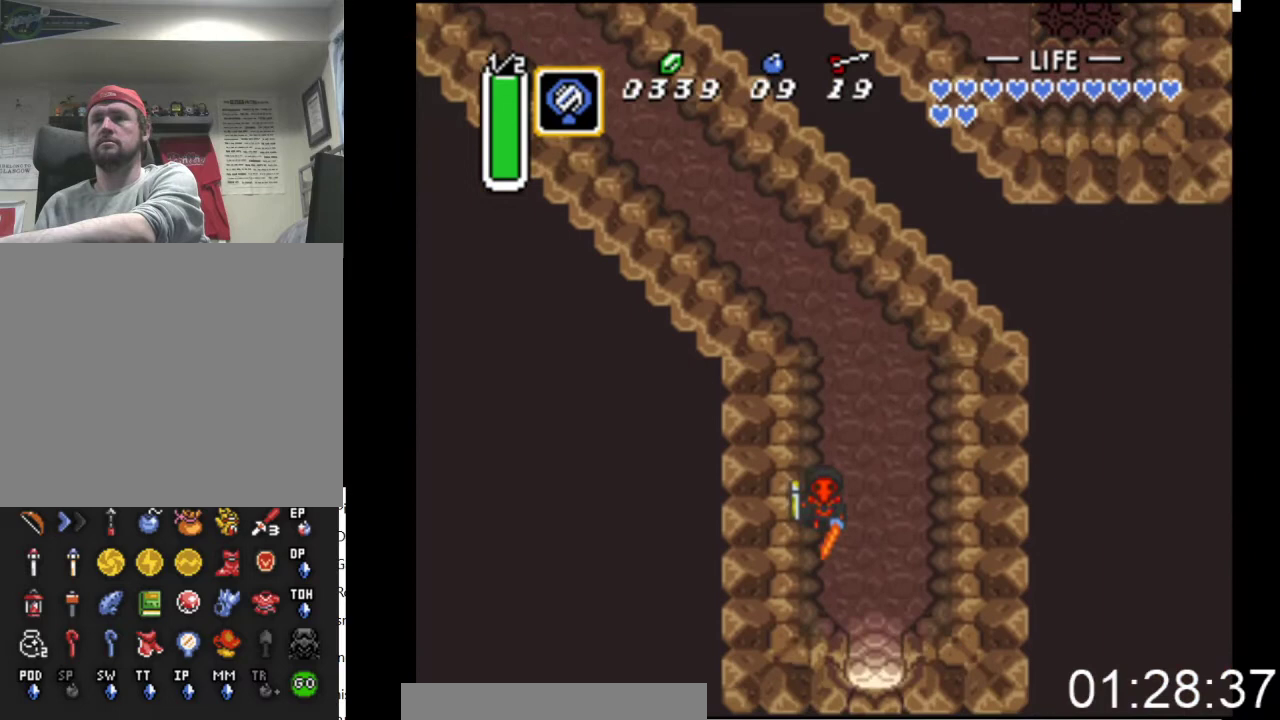
{"buttons": ["DPAD_DOWN"], "events": [[67, "DPAD_DOWN", "down"], [100, "DPAD_RIGHT", "down"], [133, "B", "up"], [467, "DPAD_RIGHT", "up"]]}
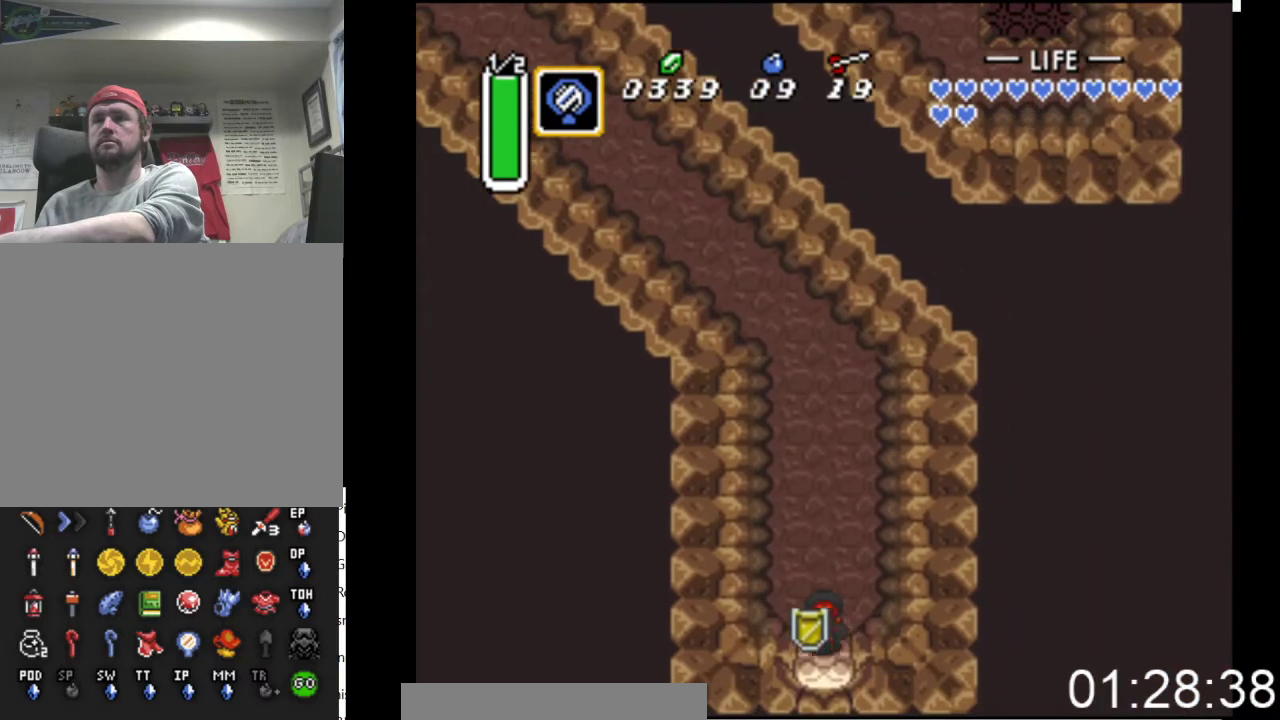
{"buttons": ["DPAD_DOWN"], "events": []}
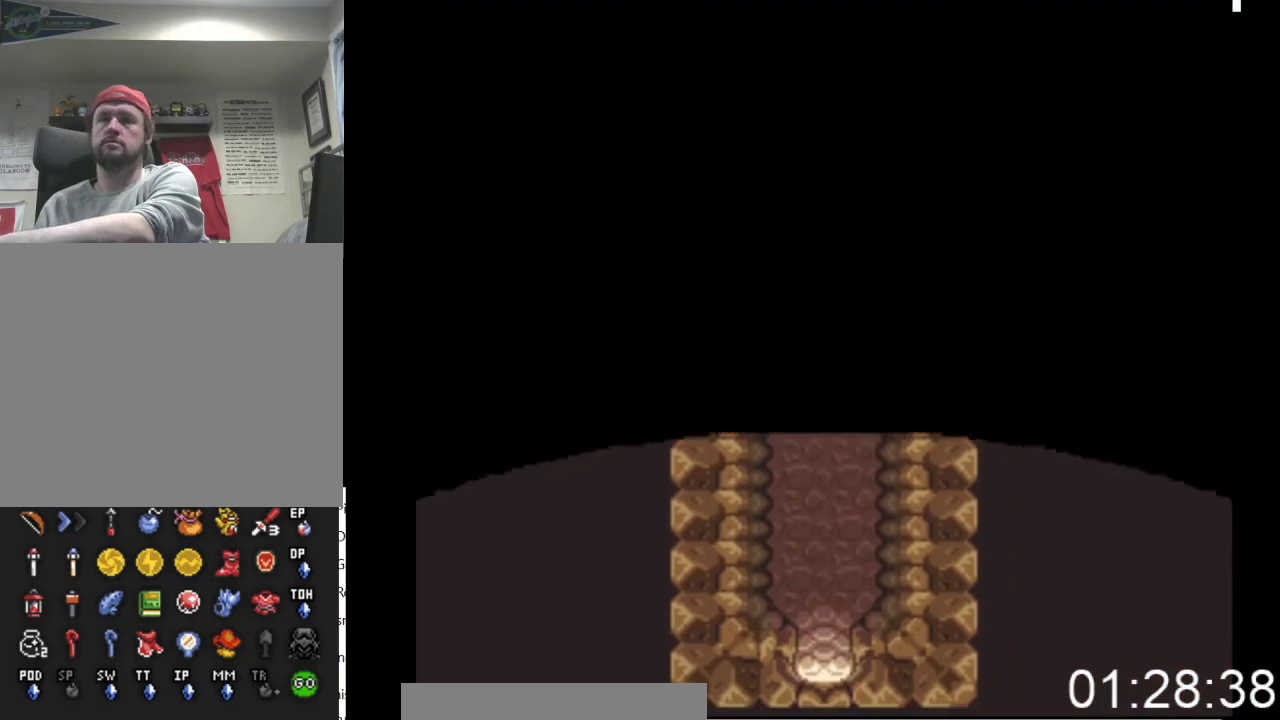
{"buttons": ["DPAD_DOWN"], "events": []}
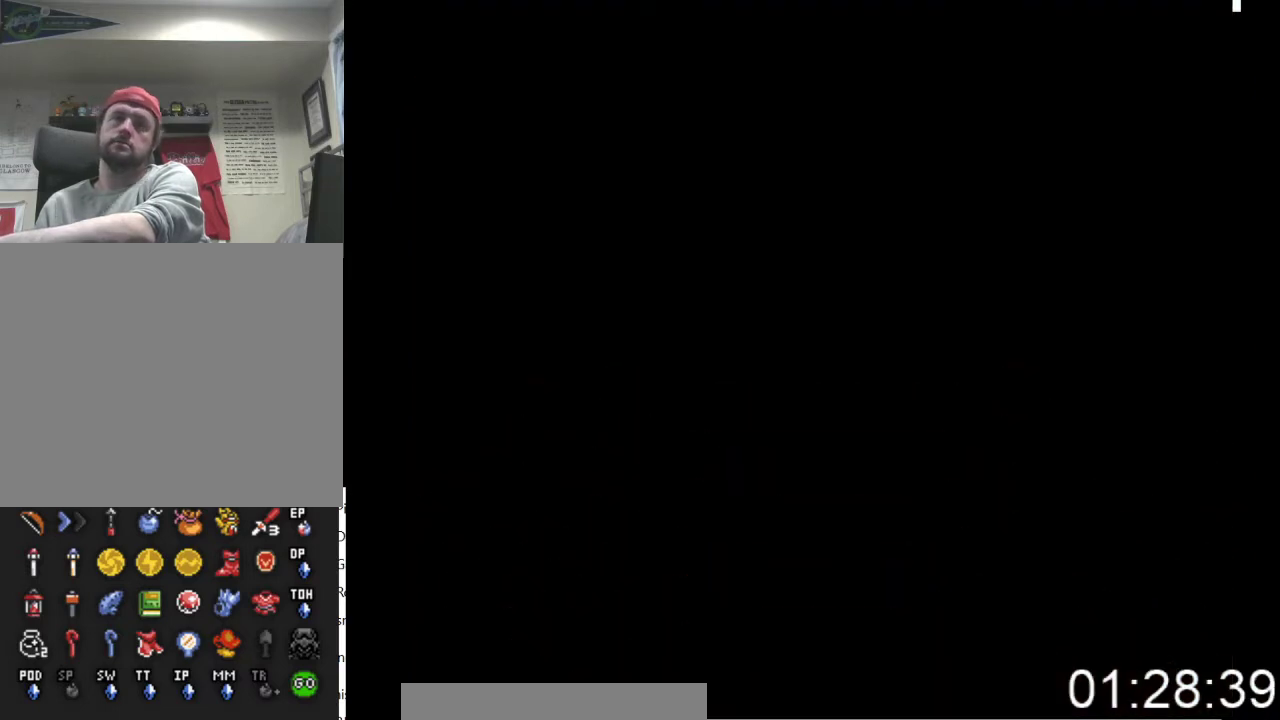
{"buttons": ["DPAD_DOWN"], "events": []}
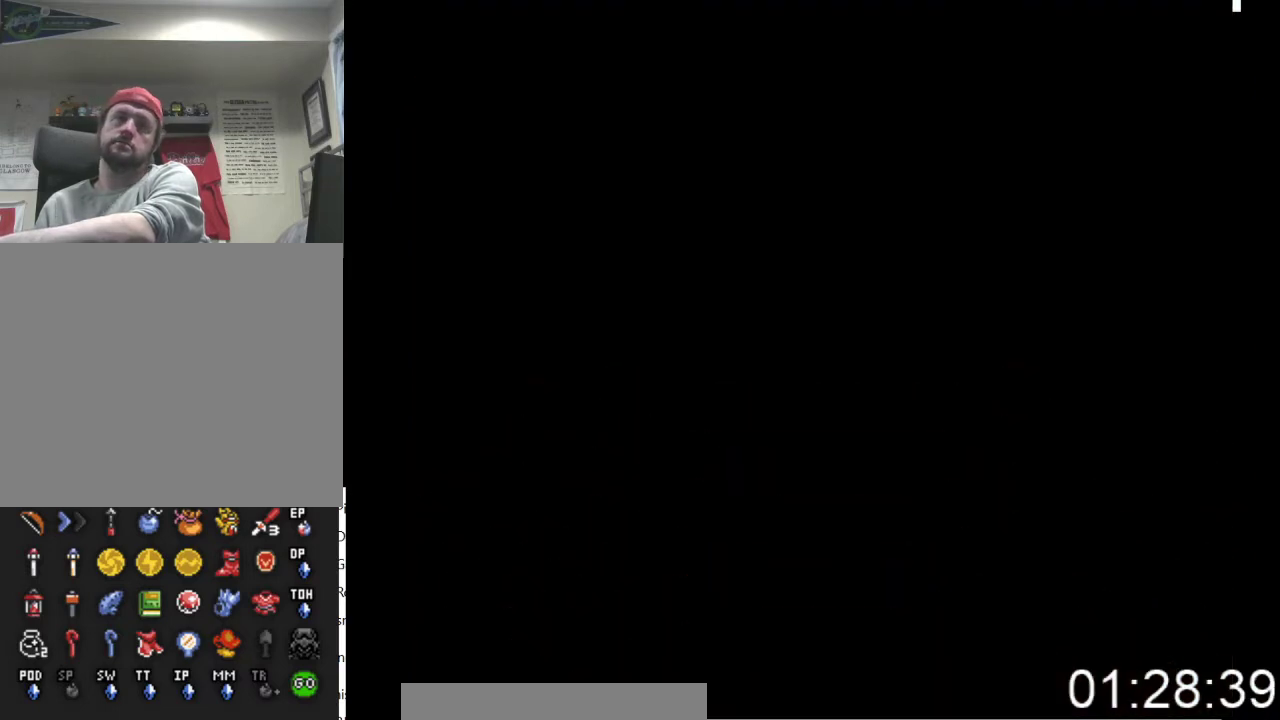
{"buttons": ["DPAD_DOWN"], "events": []}
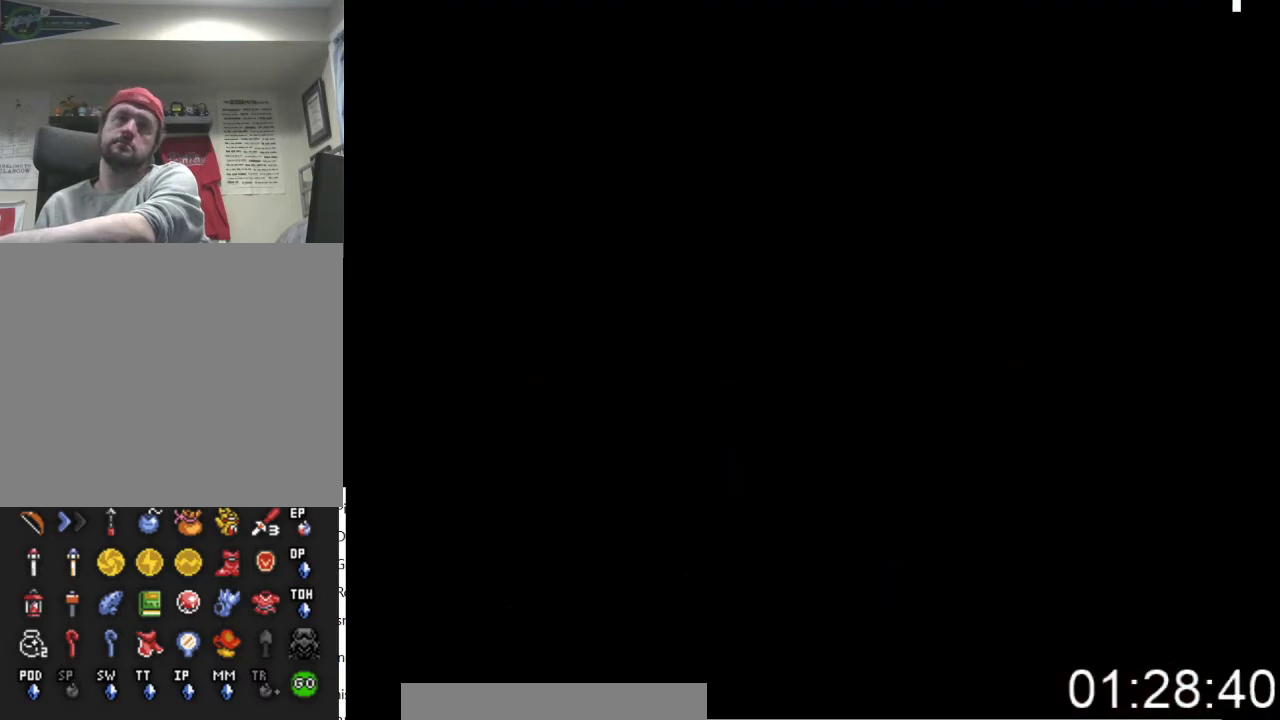
{"buttons": ["DPAD_DOWN", "DPAD_LEFT"], "events": [[33, "DPAD_LEFT", "down"]]}
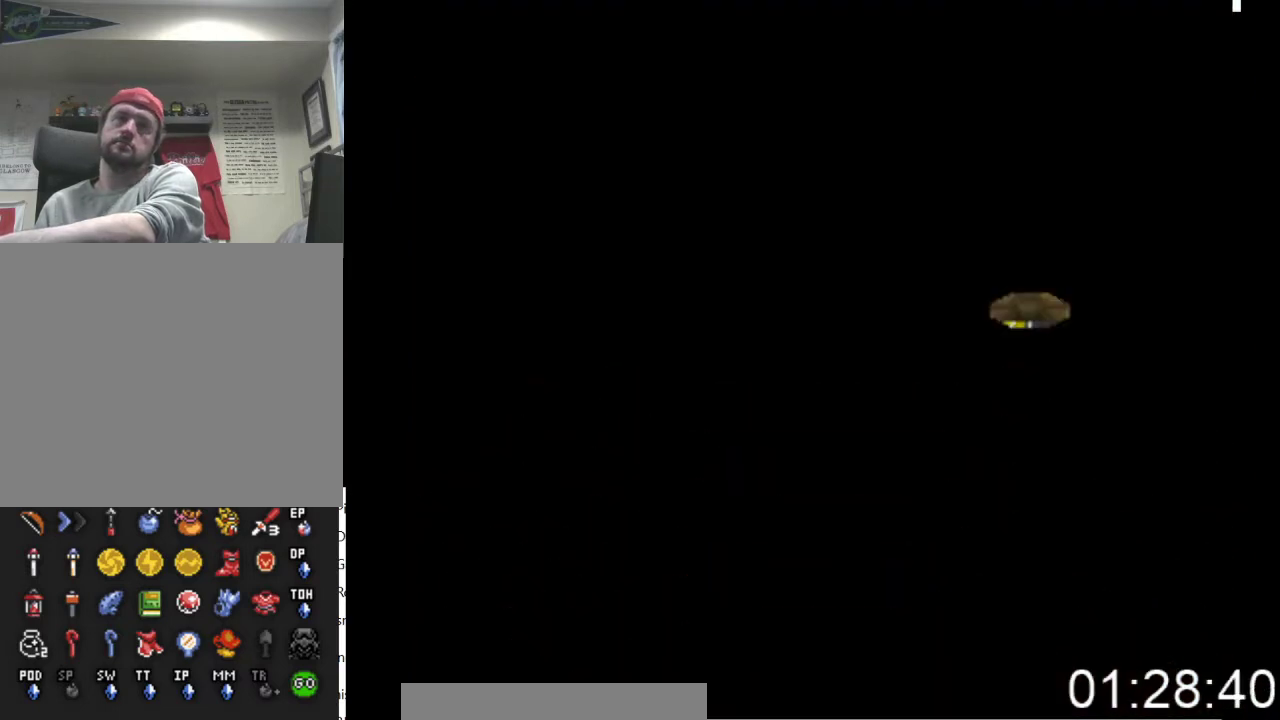
{"buttons": ["DPAD_DOWN", "DPAD_LEFT"], "events": []}
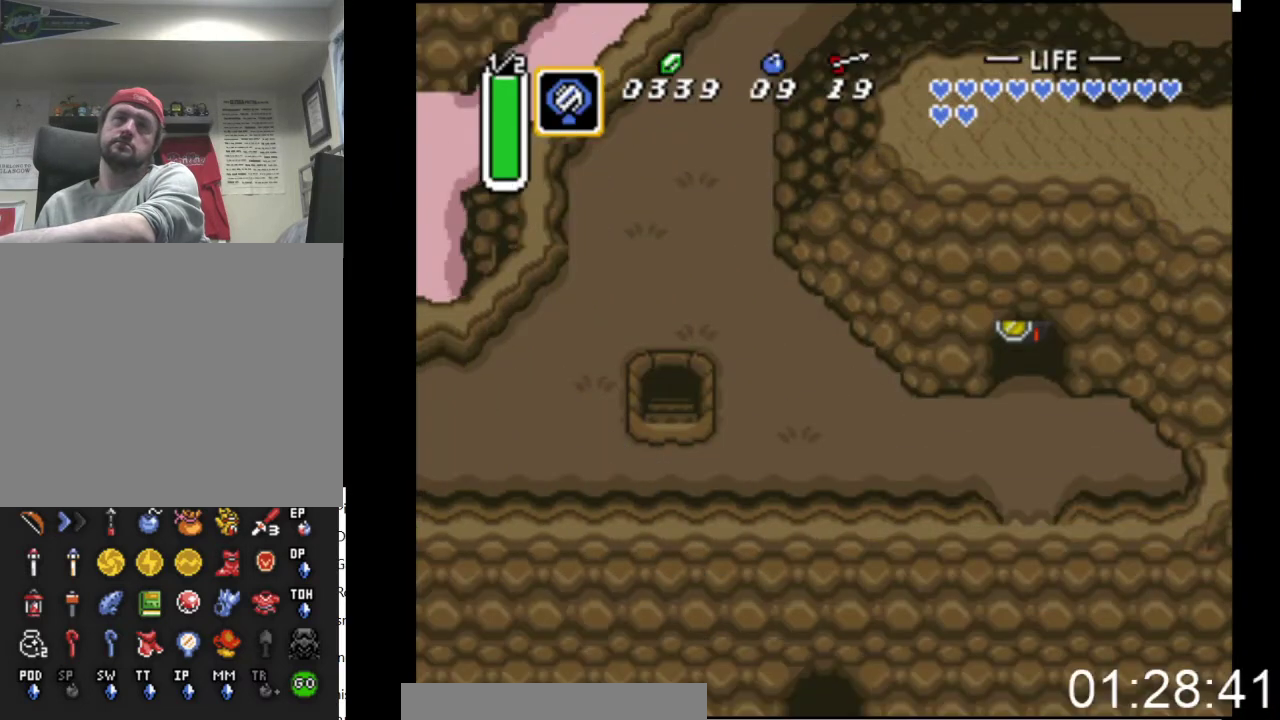
{"buttons": ["DPAD_DOWN", "DPAD_LEFT"], "events": []}
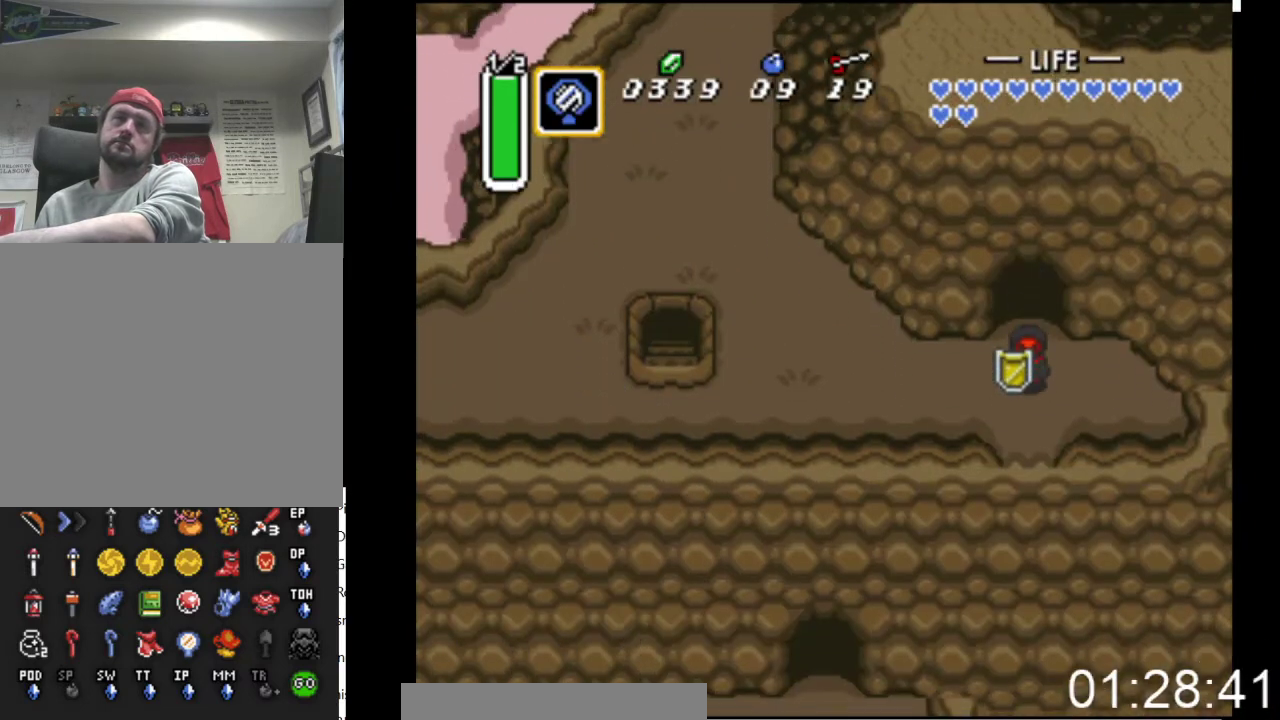
{"buttons": ["B", "DPAD_LEFT"], "events": [[267, "DPAD_DOWN", "up"], [300, "DPAD_DOWN", "down"], [400, "DPAD_DOWN", "up"], [467, "B", "down"]]}
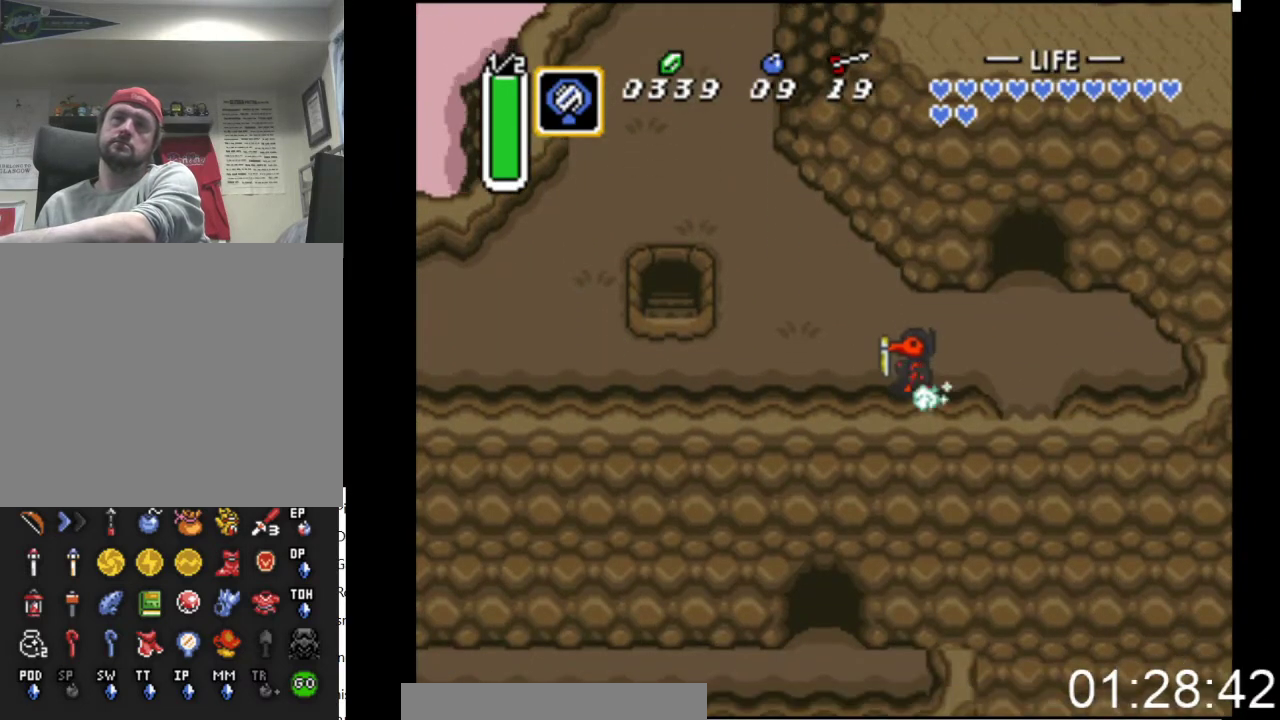
{"buttons": ["B"], "events": [[67, "DPAD_LEFT", "up"]]}
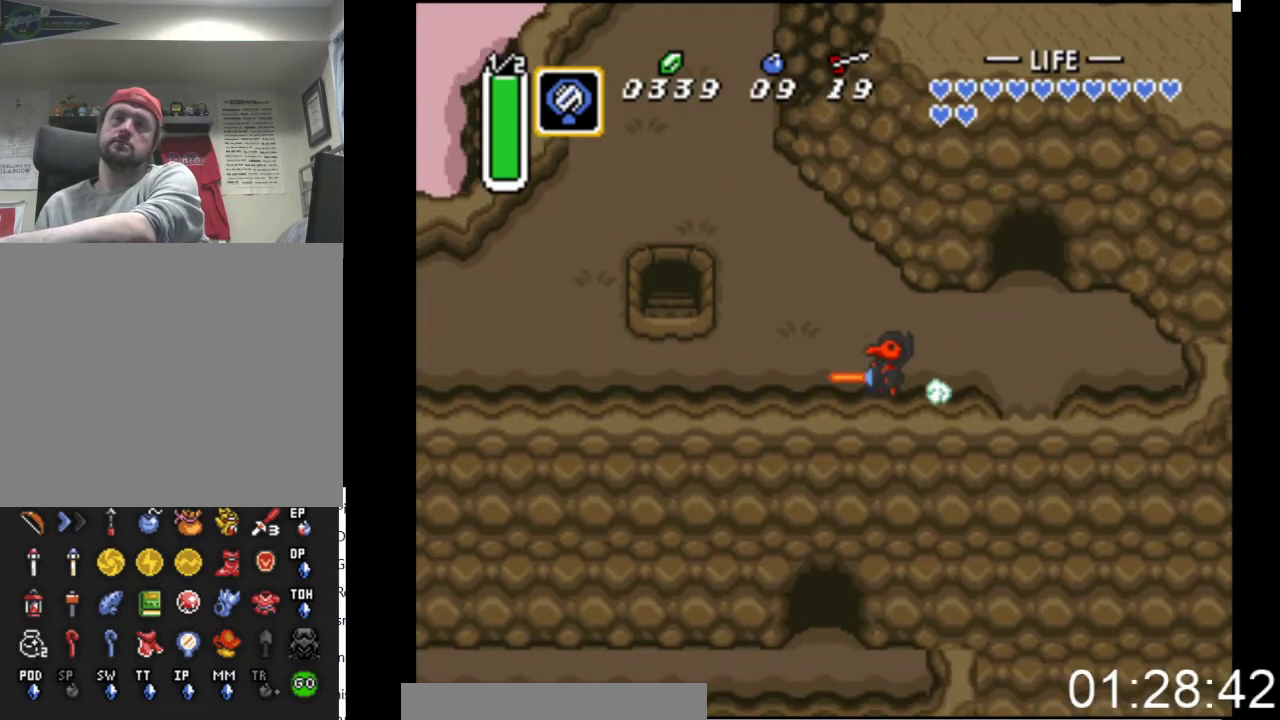
{"buttons": ["B"], "events": []}
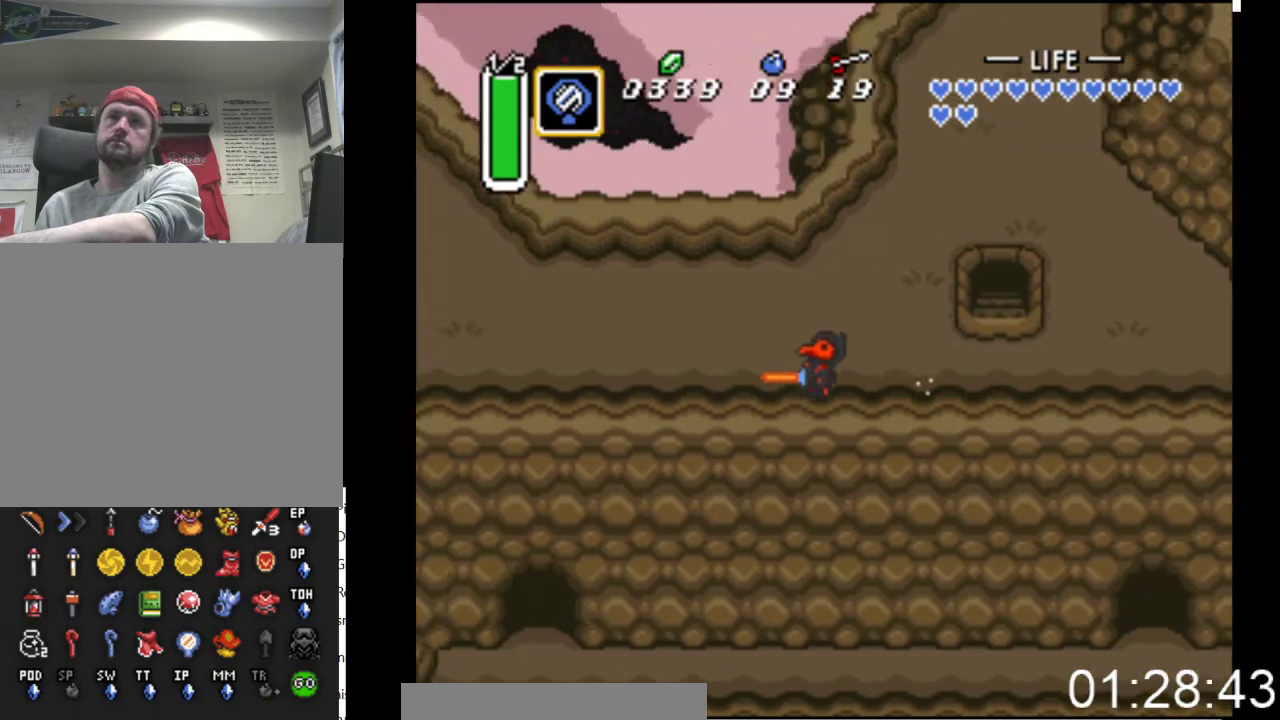
{"buttons": ["B", "DPAD_UP"], "events": [[433, "B", "up"], [433, "DPAD_UP", "down"], [500, "B", "down"]]}
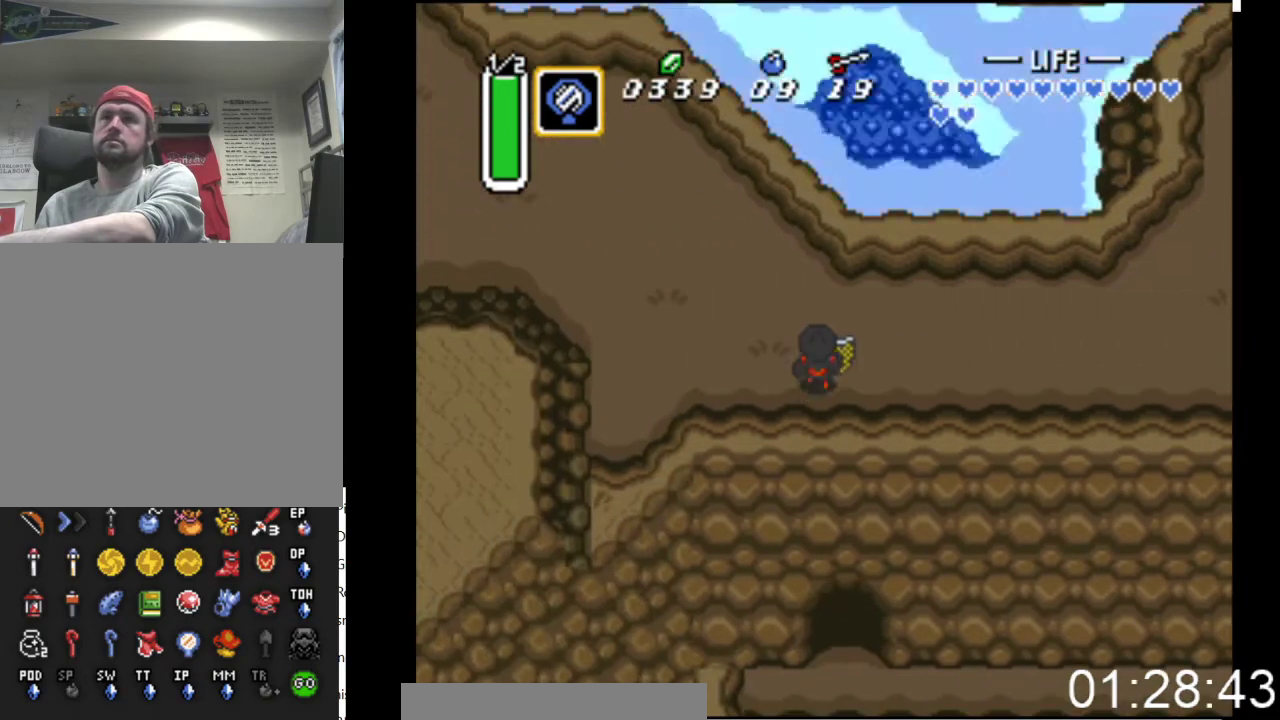
{"buttons": ["B"], "events": [[33, "DPAD_UP", "up"]]}